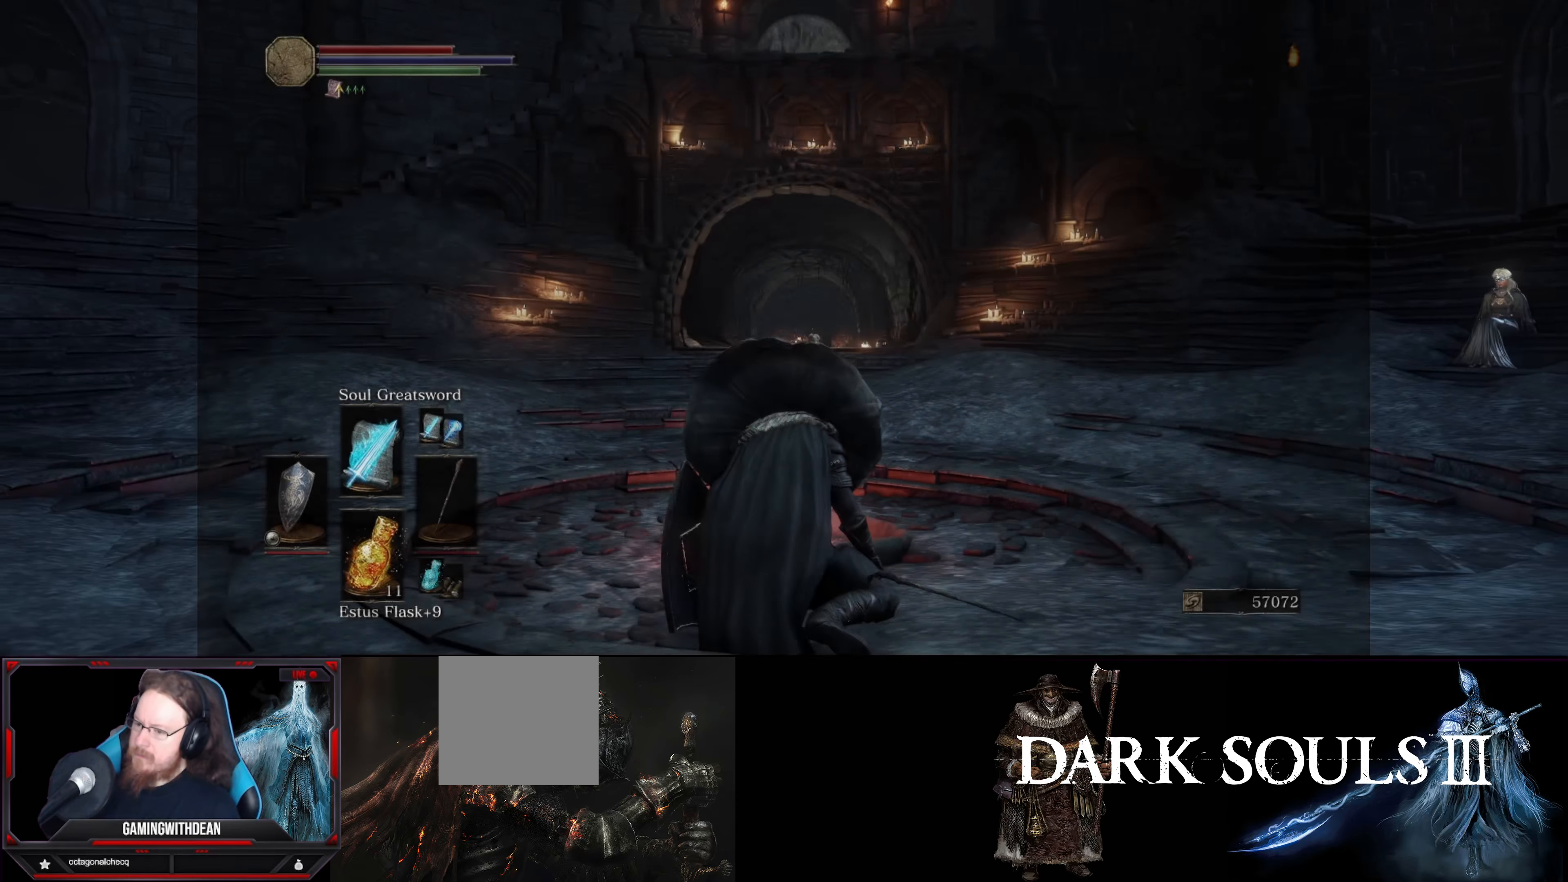
Gameplay with a controller (Xbox layout); each line is a JSON object with the inputs held at the frame after it. "events" lists button and stick changes between this image and that frame as [ms after this image, input, new state], when the widget could be followed in between. Not read: L3 R3.
{"buttons": ["START"], "left_stick": "center", "right_stick": "center", "events": [[483, "START", "down"]]}
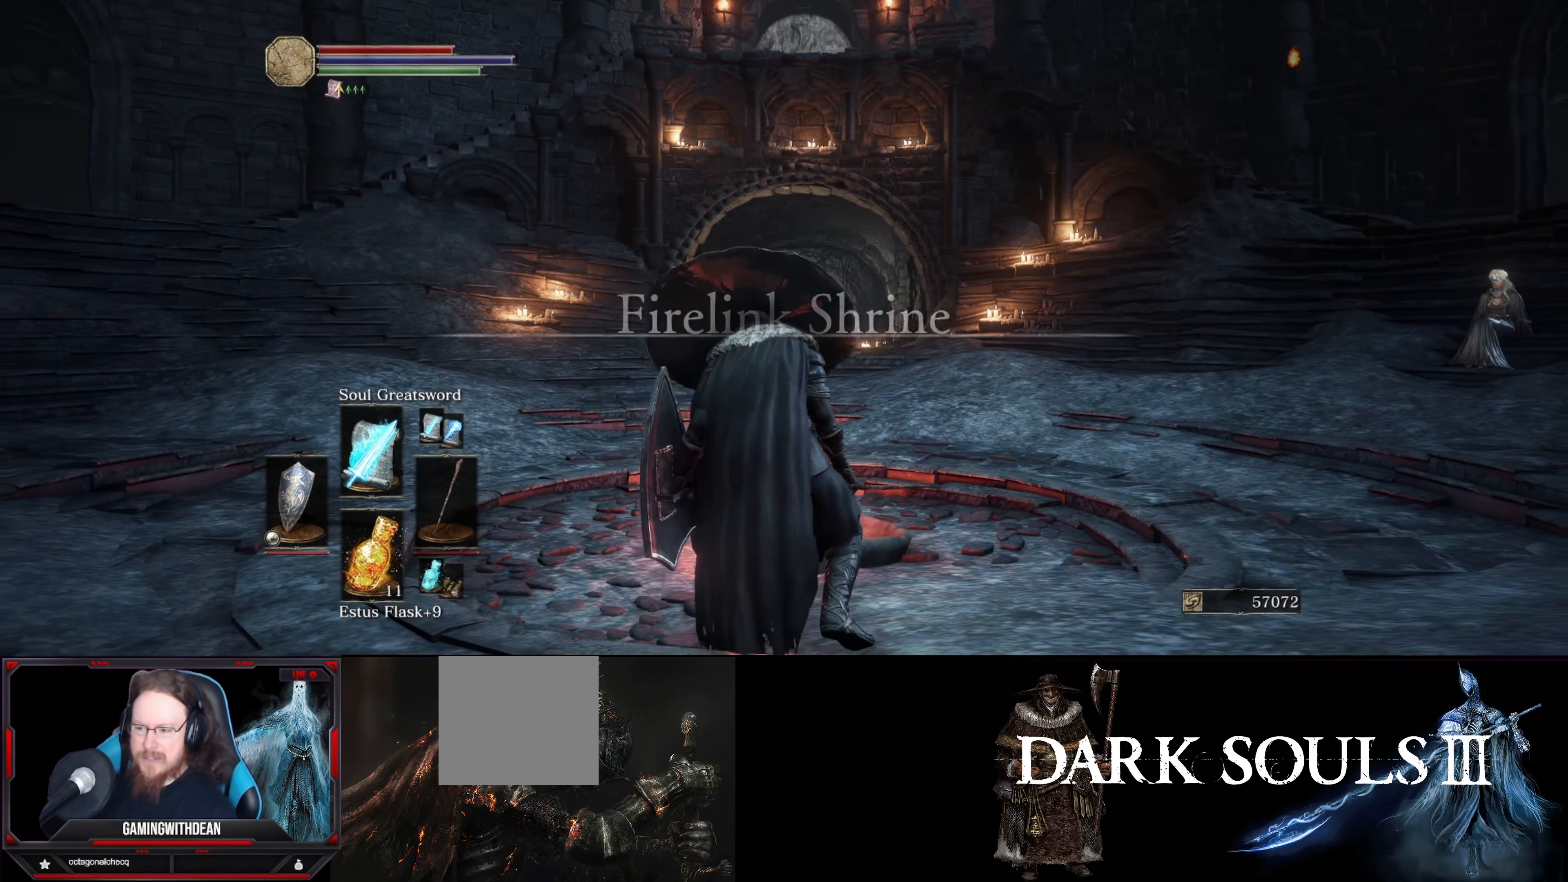
{"buttons": [], "left_stick": "center", "right_stick": "center", "events": [[117, "START", "up"]]}
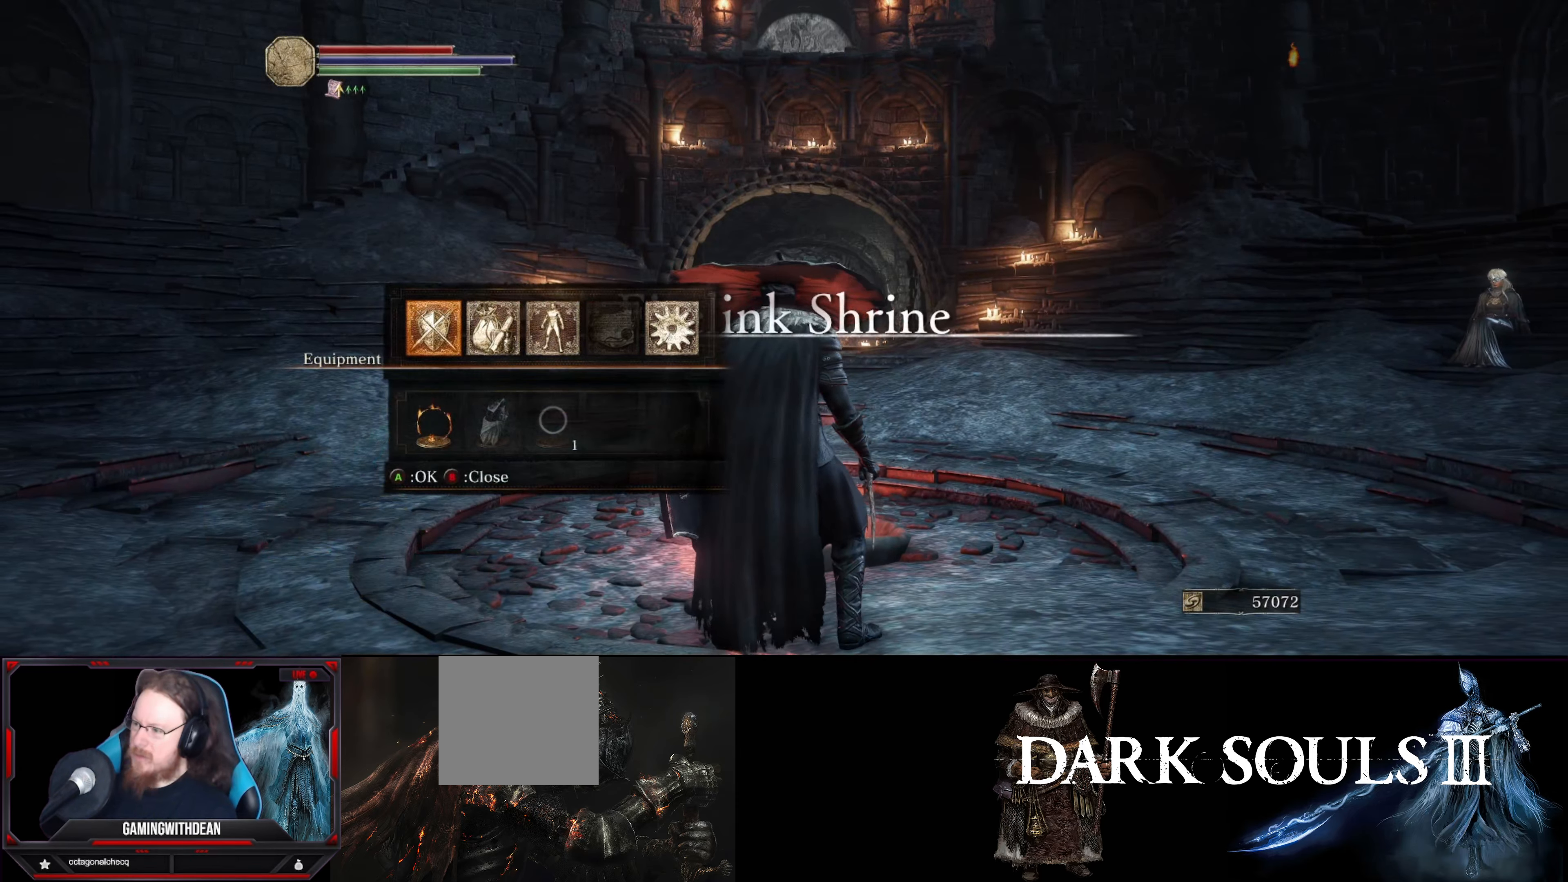
{"buttons": [], "left_stick": "center", "right_stick": "center", "events": [[17, "A", "down"], [100, "A", "up"]]}
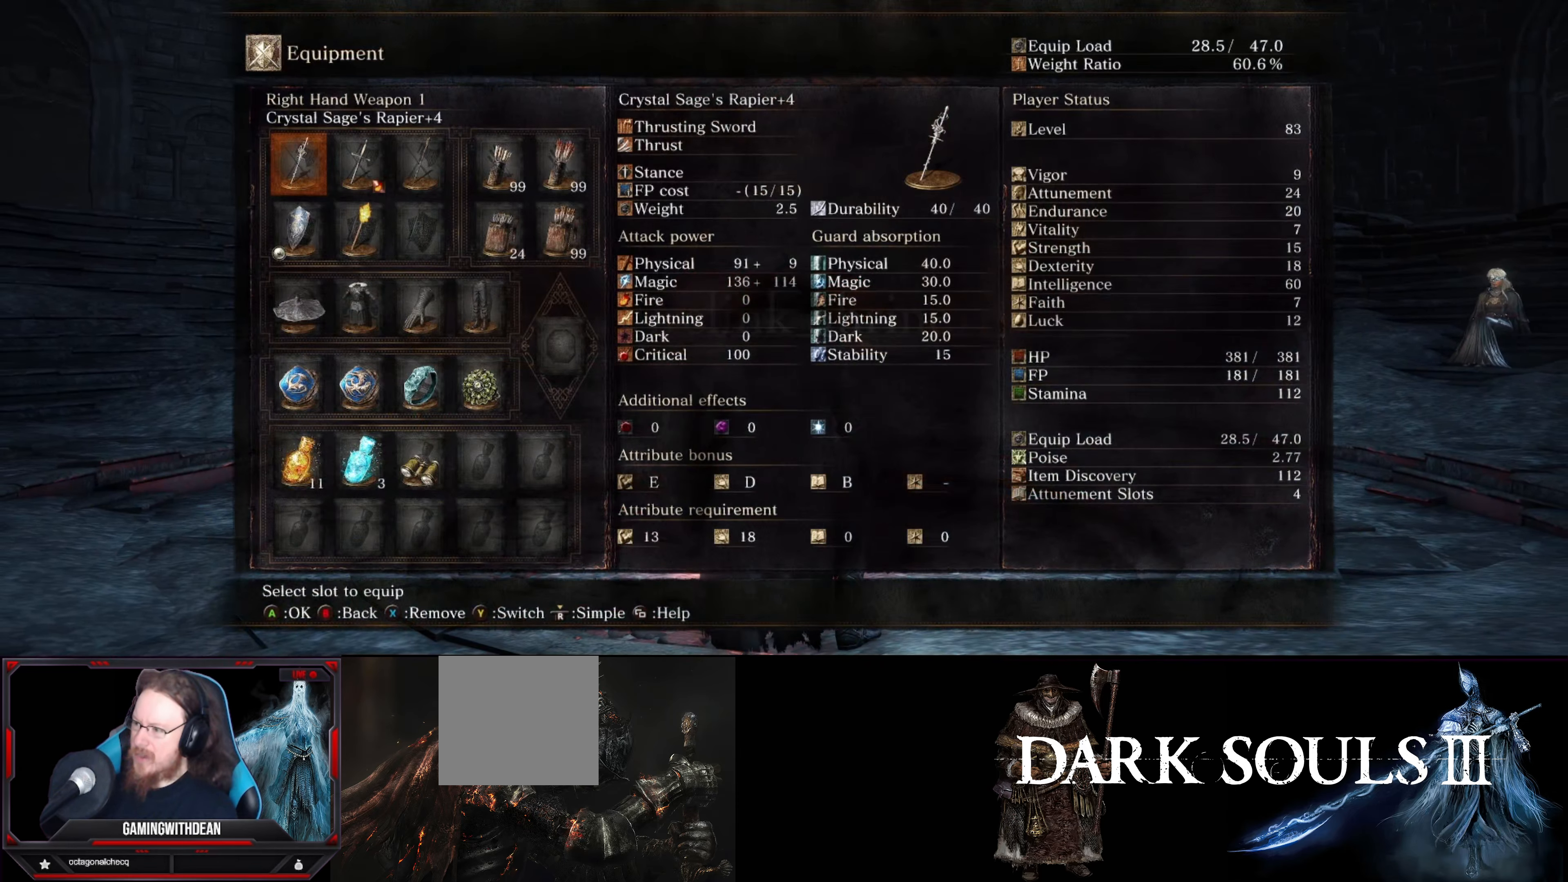
{"buttons": [], "left_stick": "center", "right_stick": "center", "events": []}
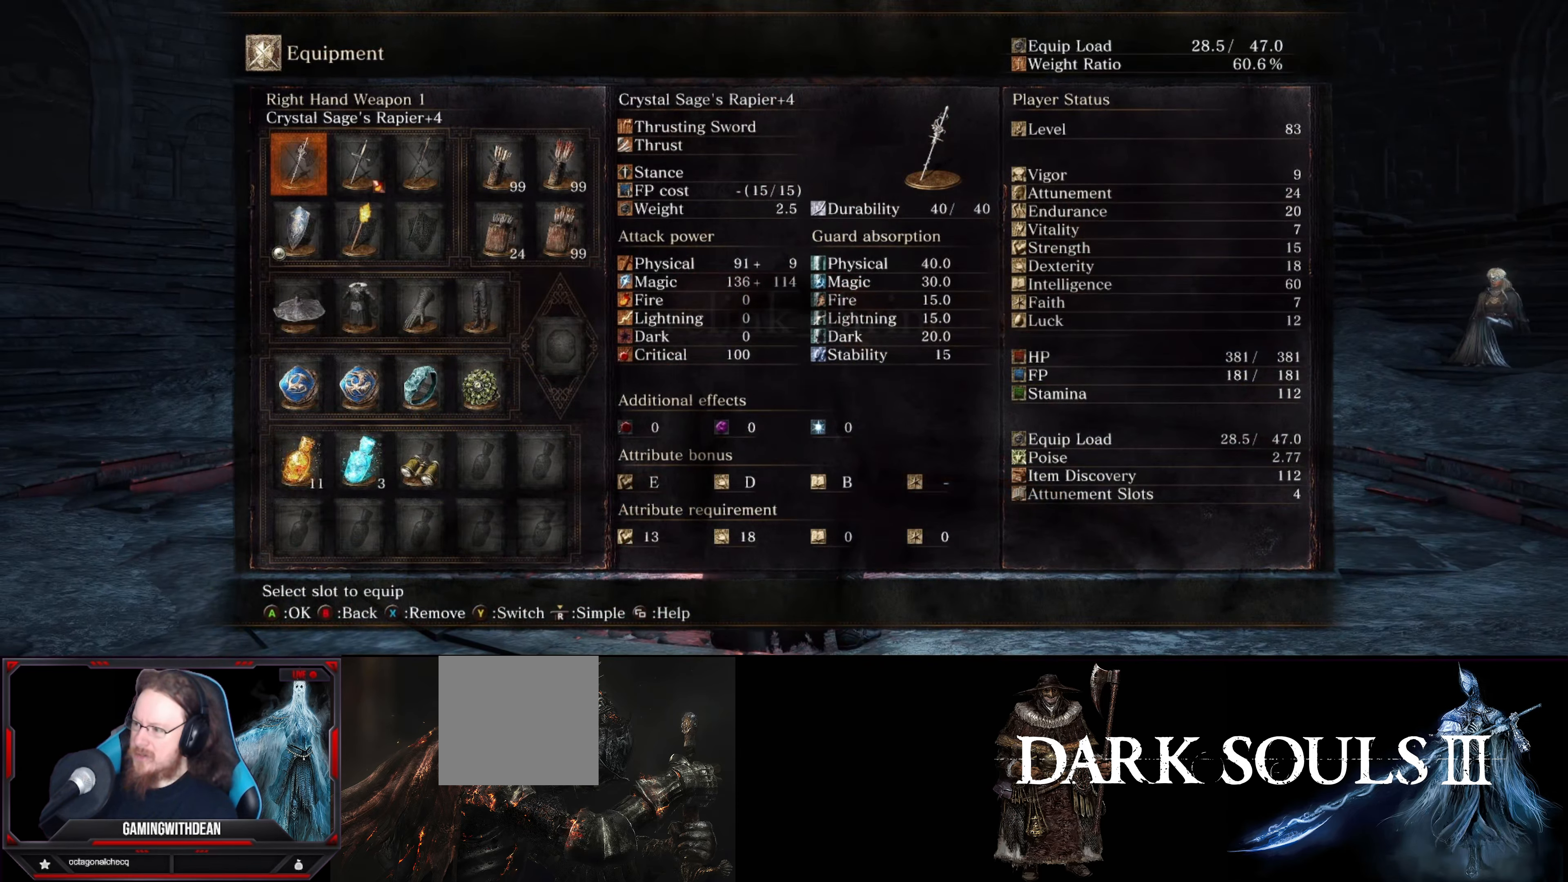
{"buttons": [], "left_stick": "center", "right_stick": "center", "events": []}
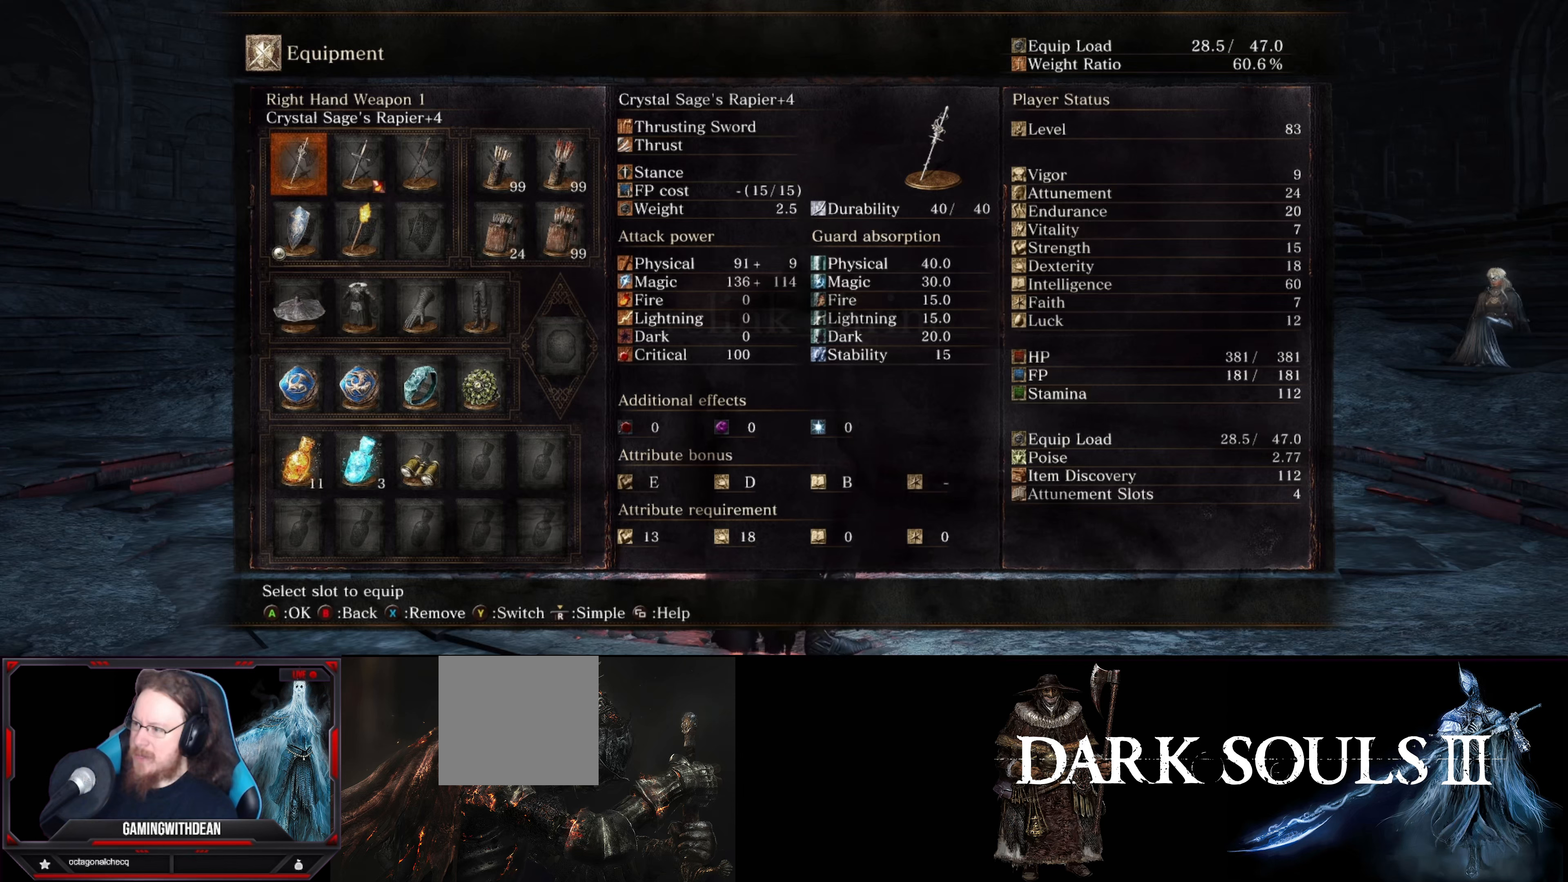
{"buttons": [], "left_stick": "center", "right_stick": "center", "events": [[100, "DPAD_RIGHT", "down"], [200, "DPAD_RIGHT", "up"], [284, "DPAD_RIGHT", "down"], [367, "DPAD_RIGHT", "up"]]}
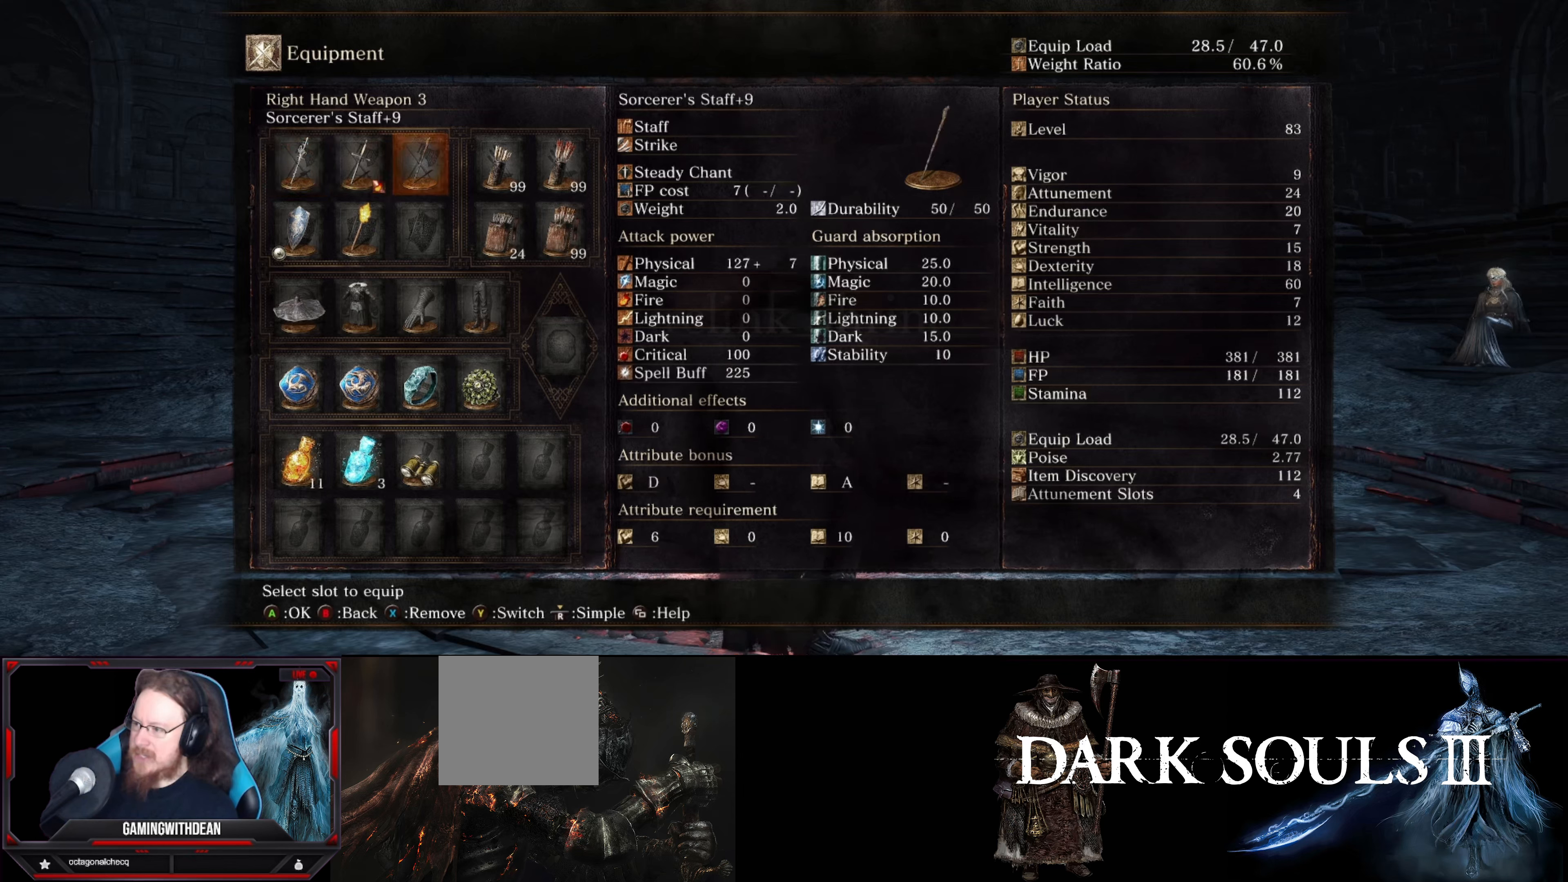
{"buttons": ["A"], "left_stick": "center", "right_stick": "center", "events": [[250, "DPAD_DOWN", "down"], [367, "DPAD_DOWN", "up"], [434, "A", "down"]]}
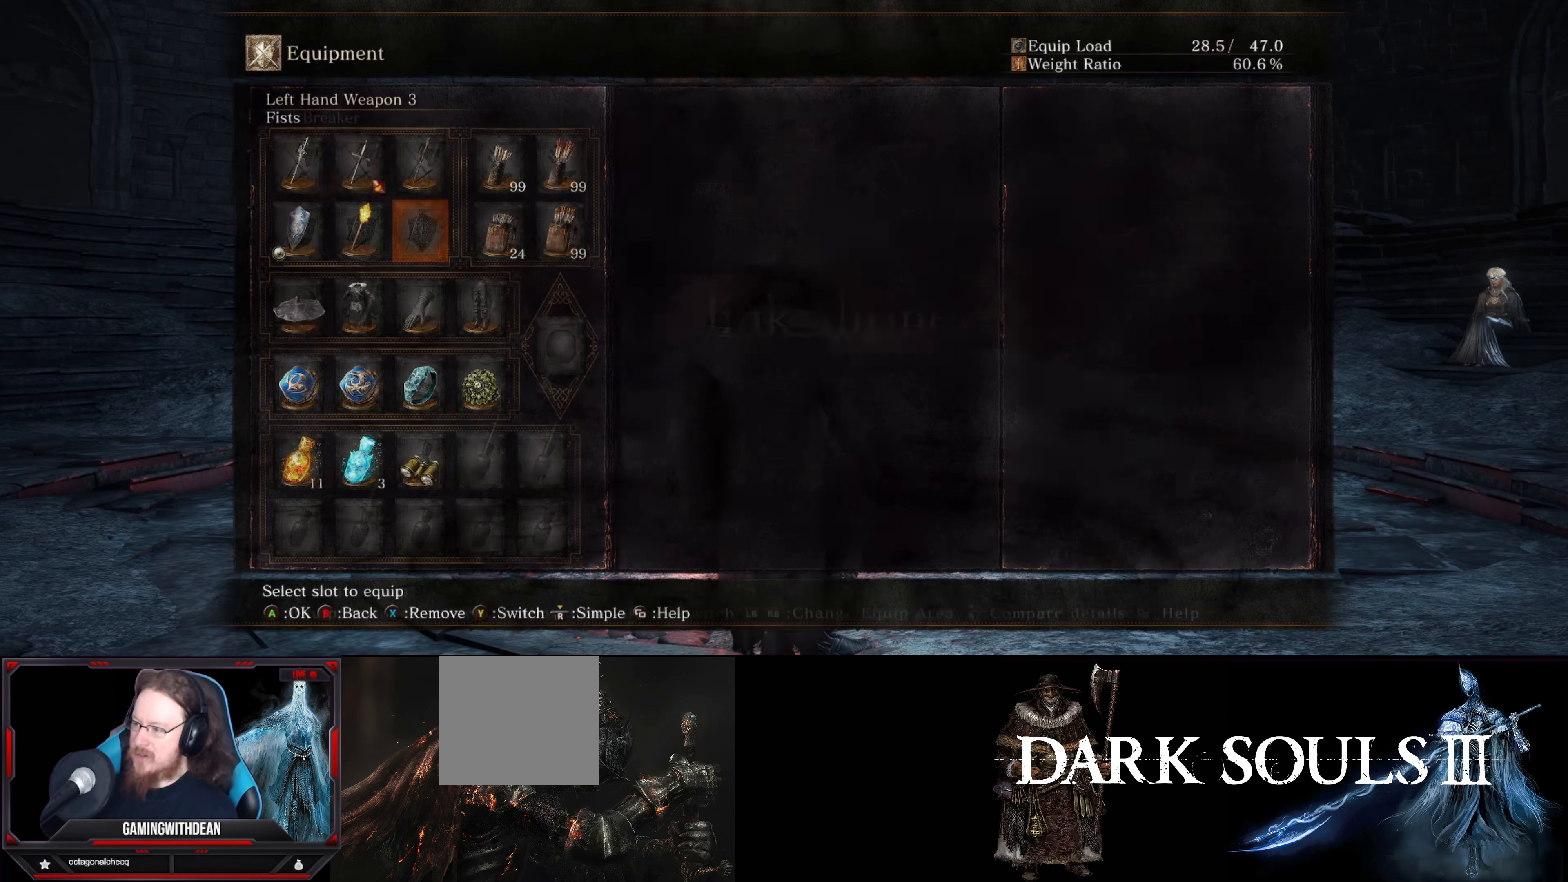
{"buttons": [], "left_stick": "center", "right_stick": "center", "events": [[34, "A", "up"]]}
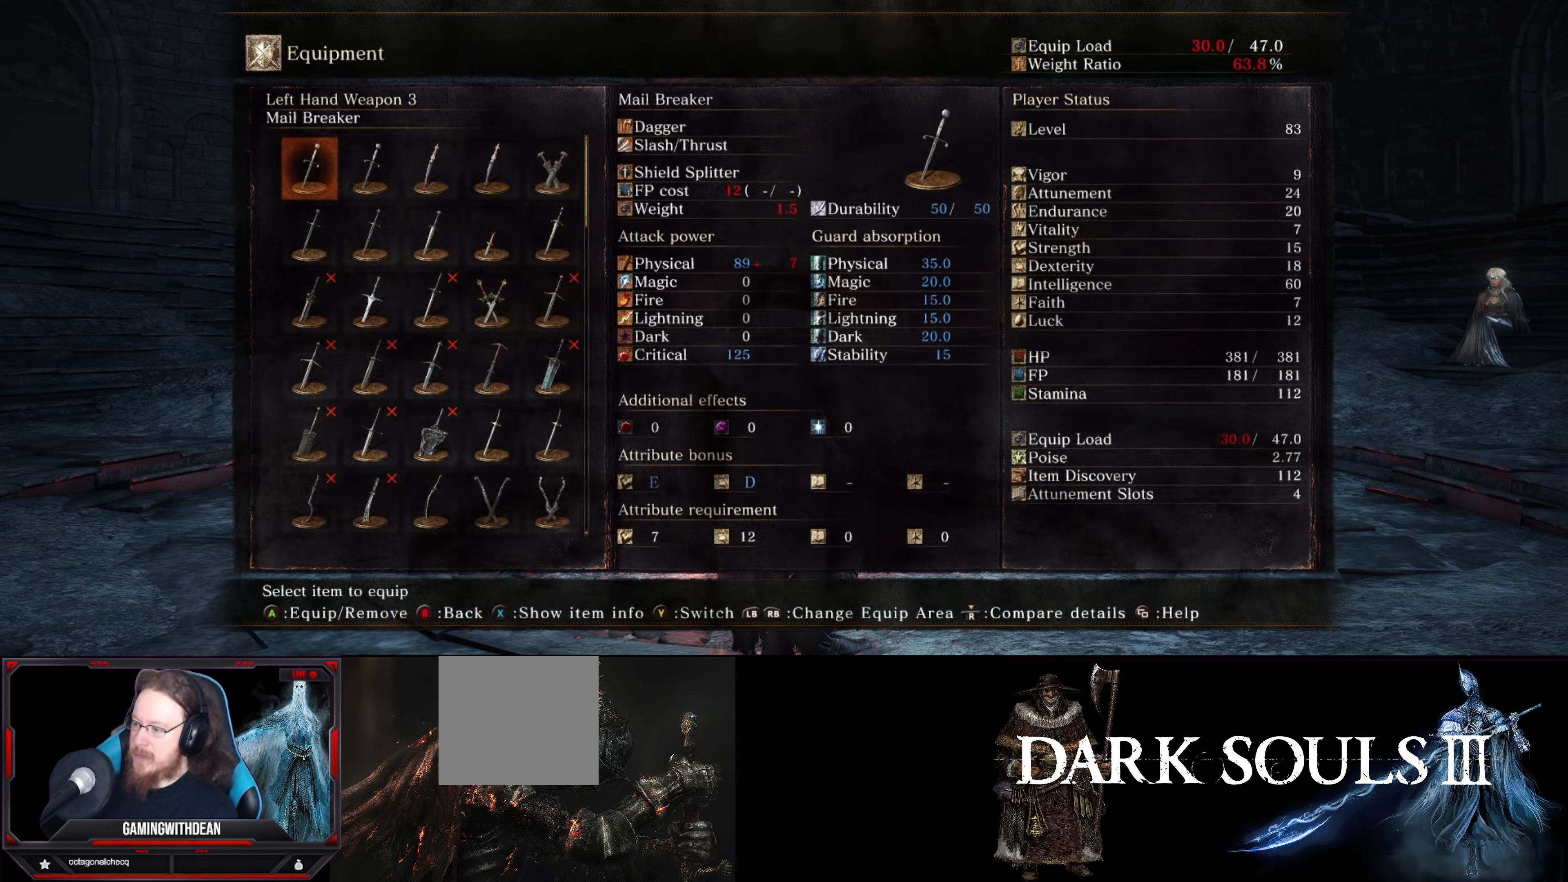
{"buttons": [], "left_stick": "center", "right_stick": "center", "events": [[350, "DPAD_DOWN", "down"], [434, "DPAD_DOWN", "up"]]}
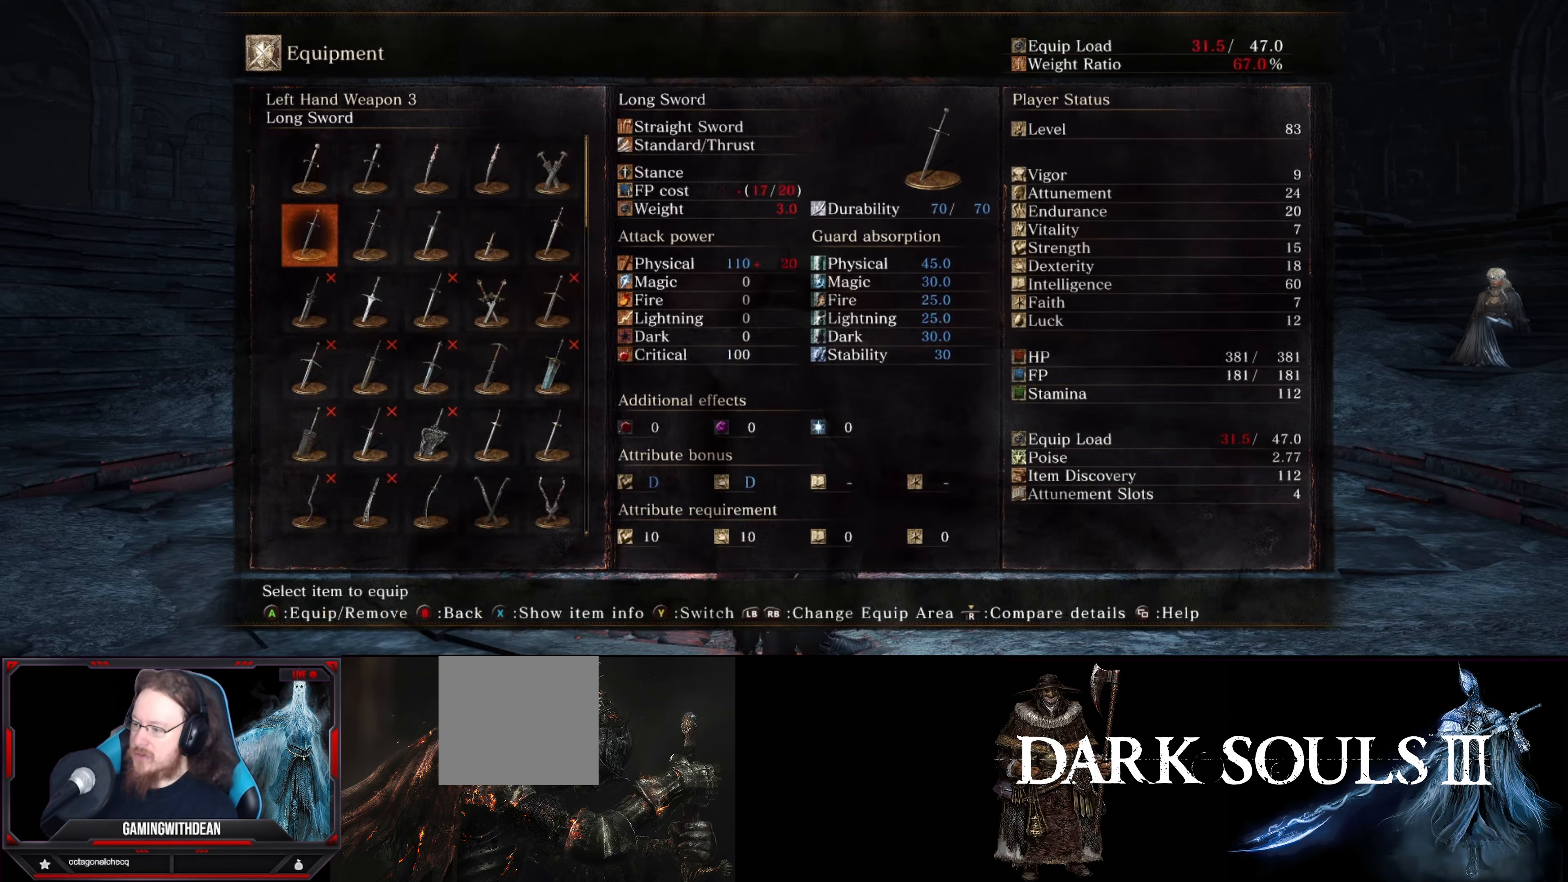
{"buttons": [], "left_stick": "center", "right_stick": "center", "events": [[17, "DPAD_DOWN", "down"], [100, "DPAD_DOWN", "up"], [184, "DPAD_DOWN", "down"], [250, "DPAD_DOWN", "up"], [384, "DPAD_RIGHT", "down"], [467, "DPAD_RIGHT", "up"]]}
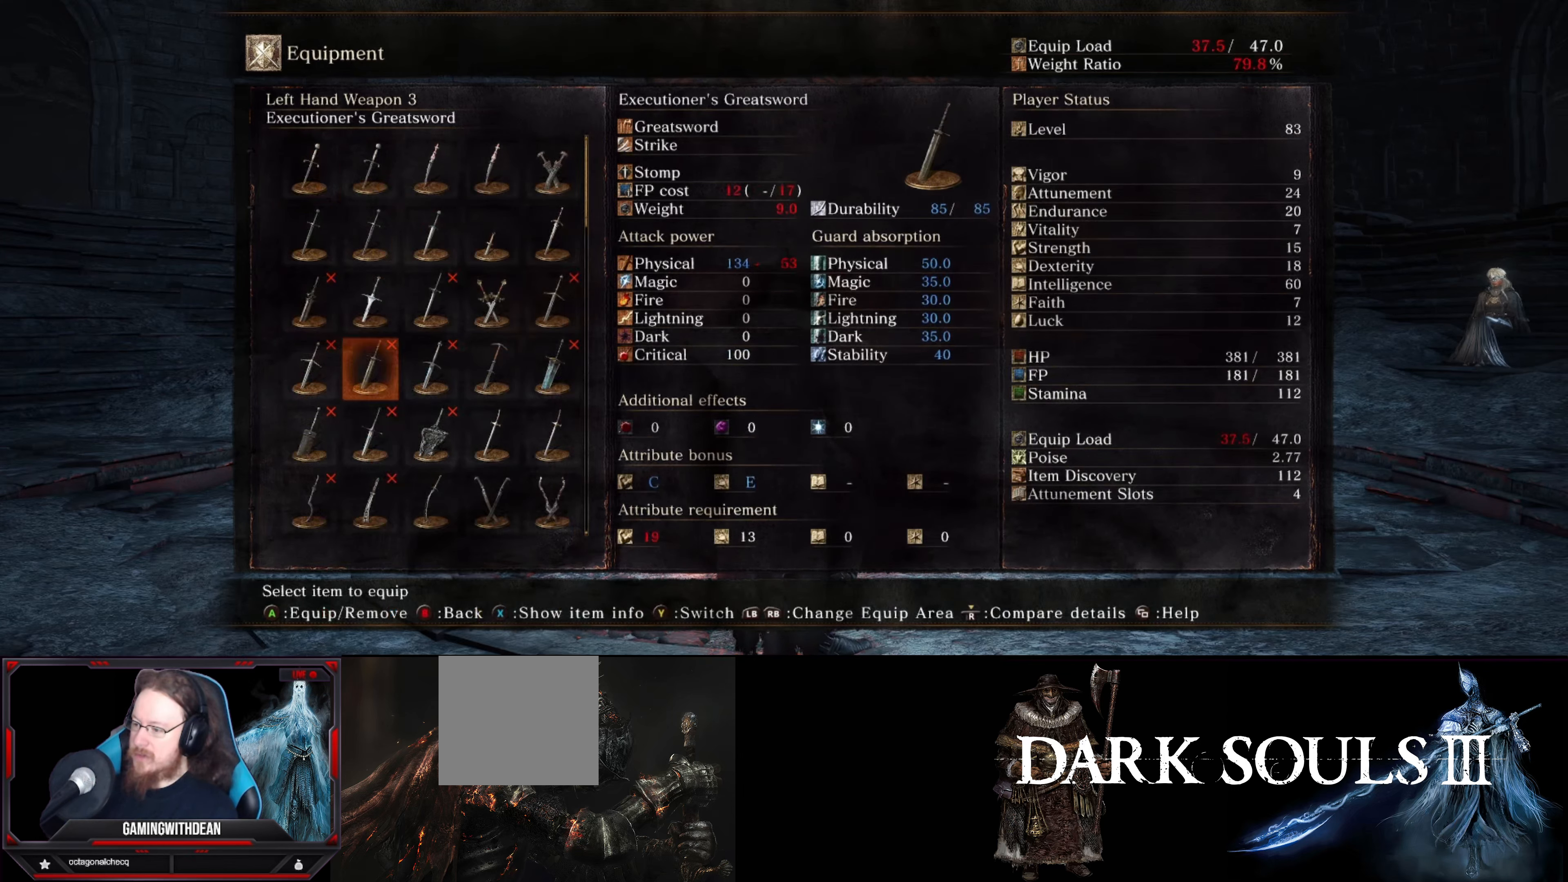
{"buttons": [], "left_stick": "center", "right_stick": "center", "events": [[34, "DPAD_RIGHT", "down"], [134, "DPAD_RIGHT", "up"], [200, "DPAD_RIGHT", "down"], [284, "DPAD_RIGHT", "up"], [367, "DPAD_RIGHT", "down"], [467, "DPAD_RIGHT", "up"]]}
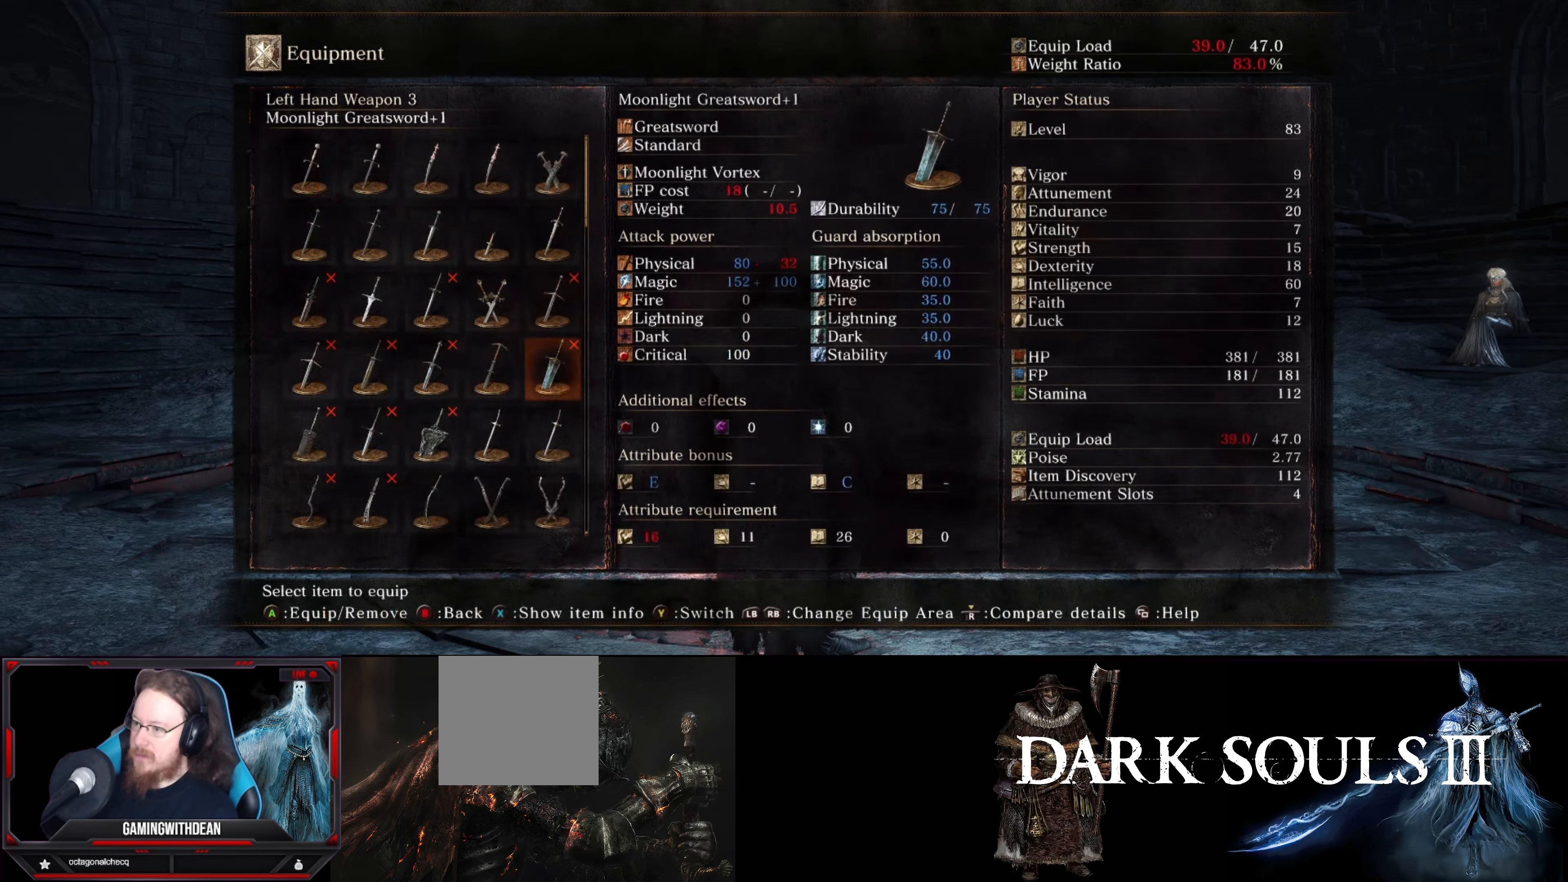
{"buttons": [], "left_stick": "center", "right_stick": "center", "events": []}
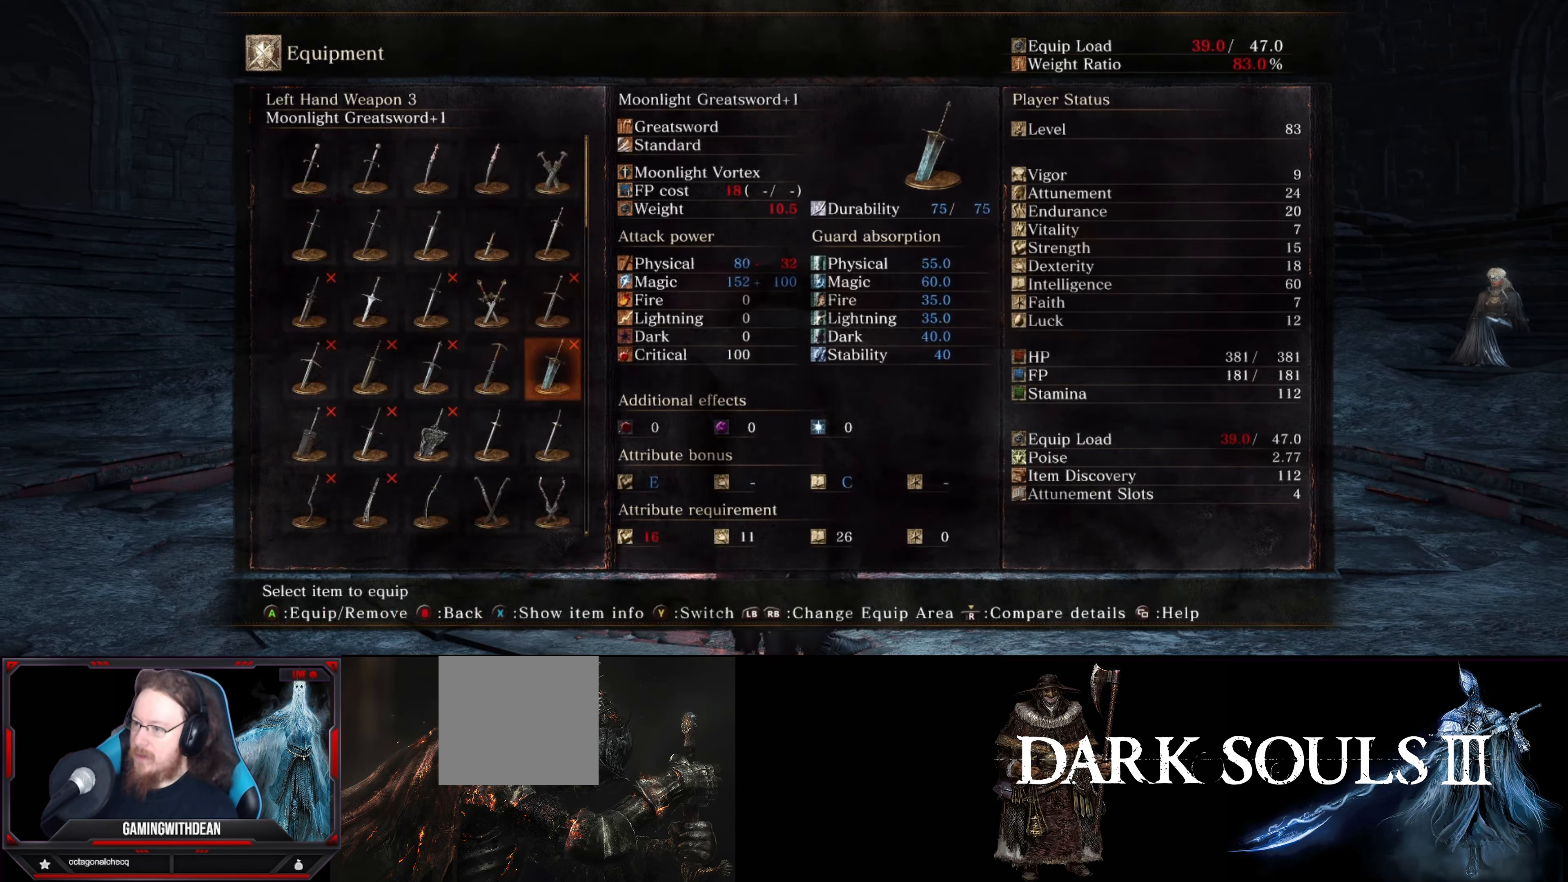
{"buttons": [], "left_stick": "center", "right_stick": "center", "events": []}
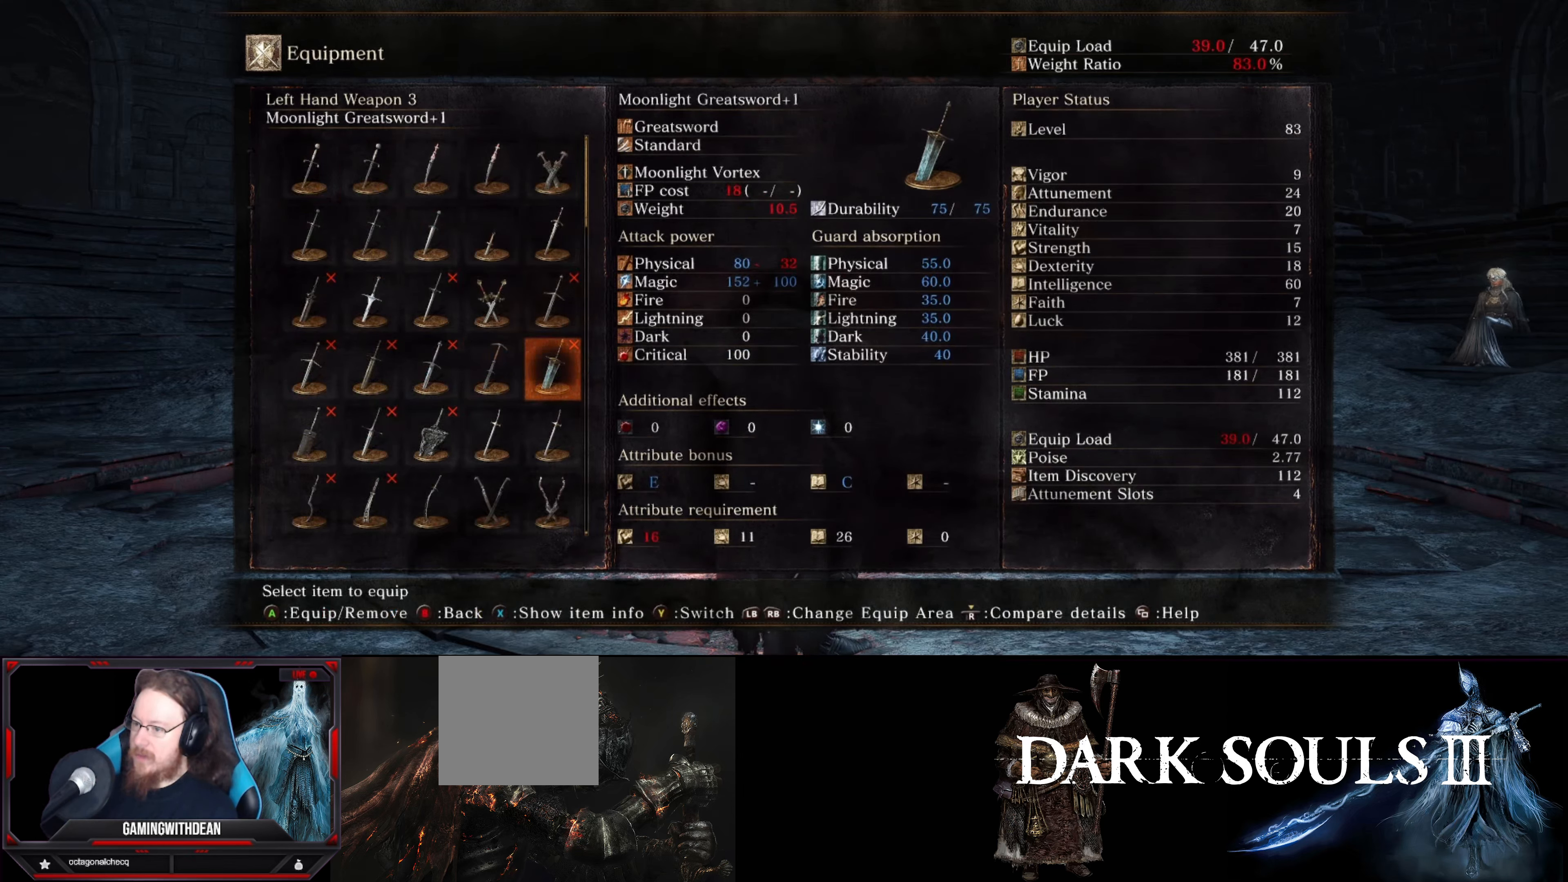
{"buttons": [], "left_stick": "center", "right_stick": "center", "events": []}
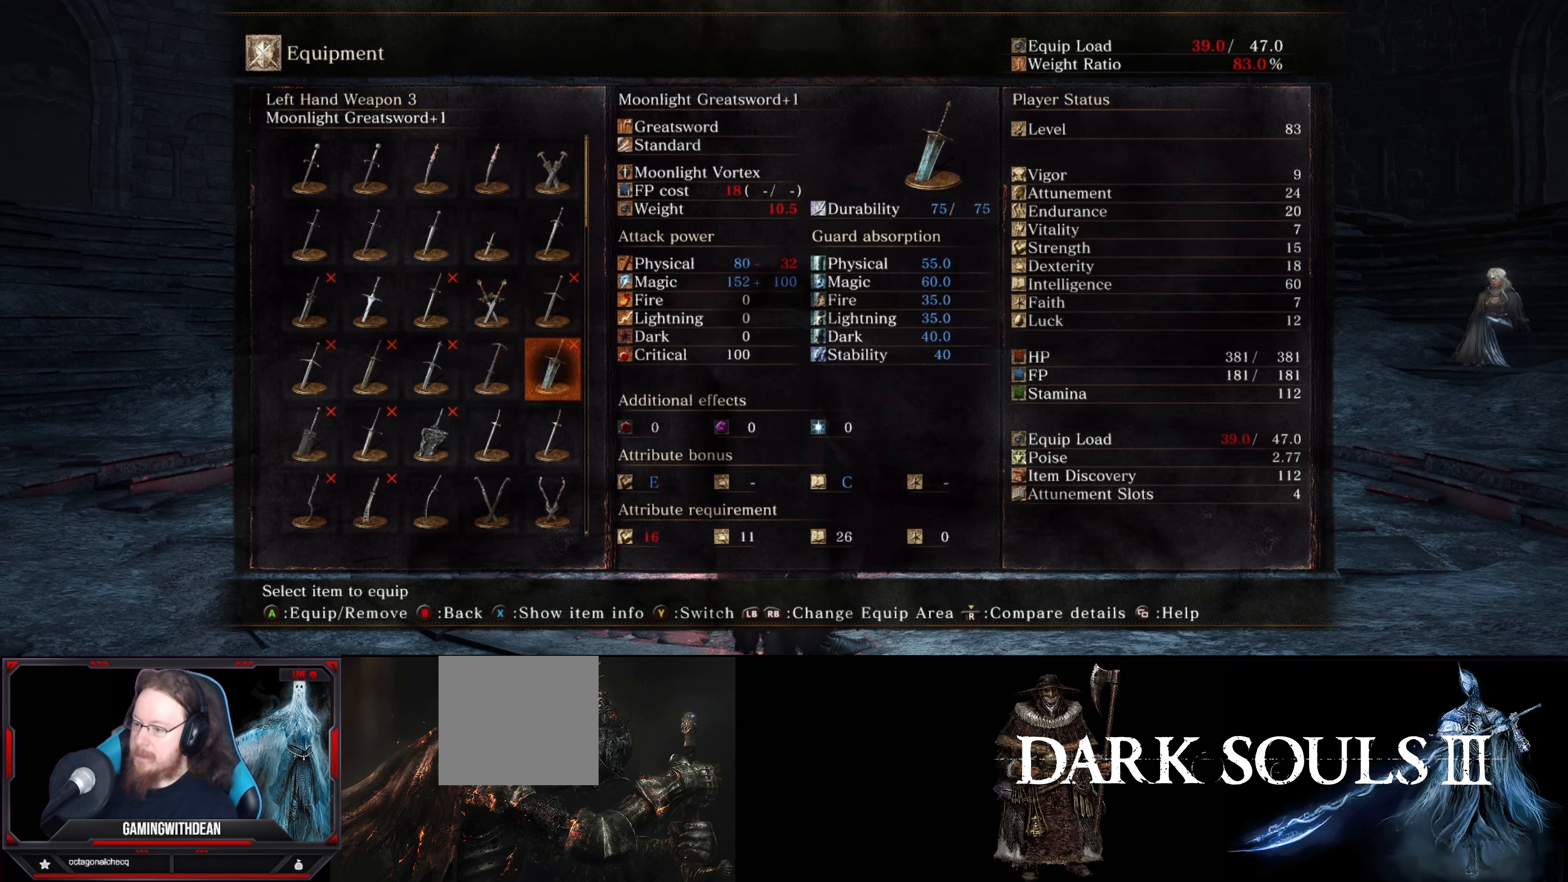
{"buttons": [], "left_stick": "center", "right_stick": "center", "events": []}
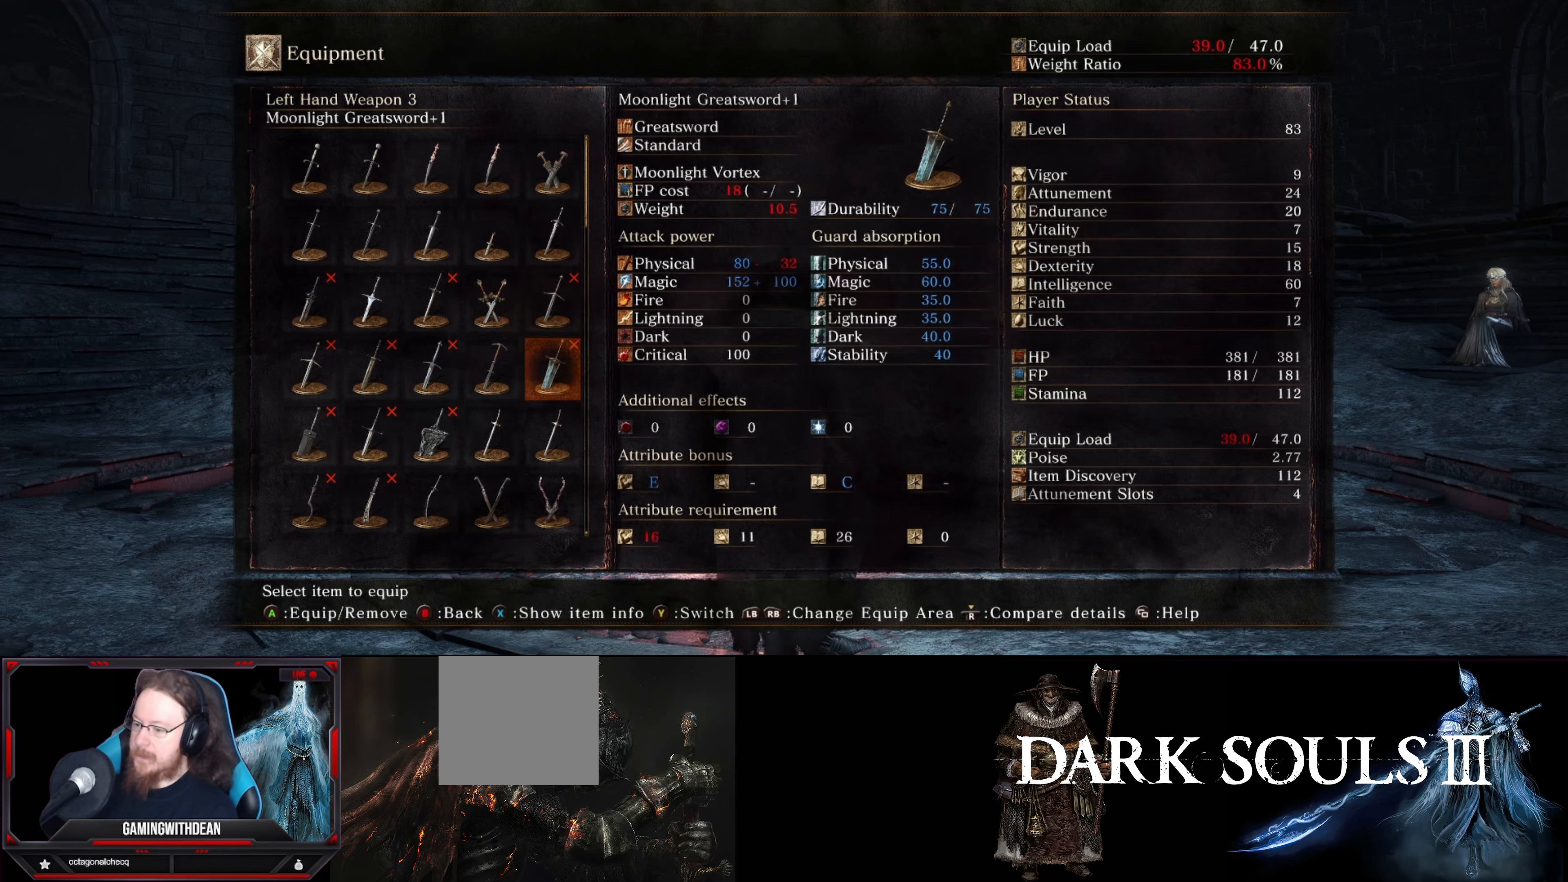
{"buttons": [], "left_stick": "center", "right_stick": "center", "events": []}
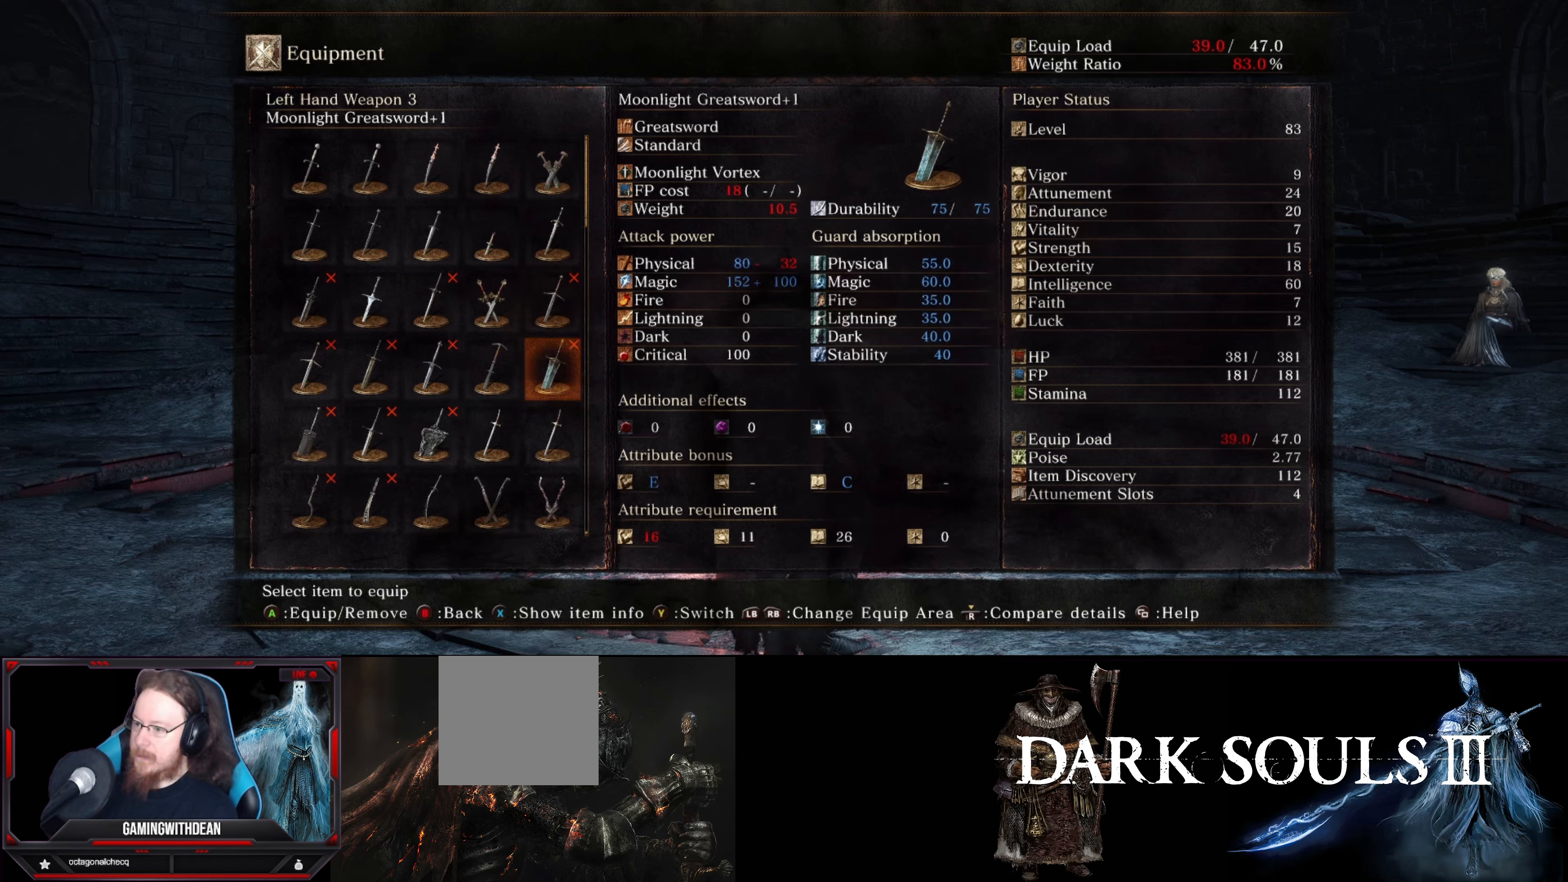
{"buttons": ["X"], "left_stick": "center", "right_stick": "center", "events": [[433, "X", "down"]]}
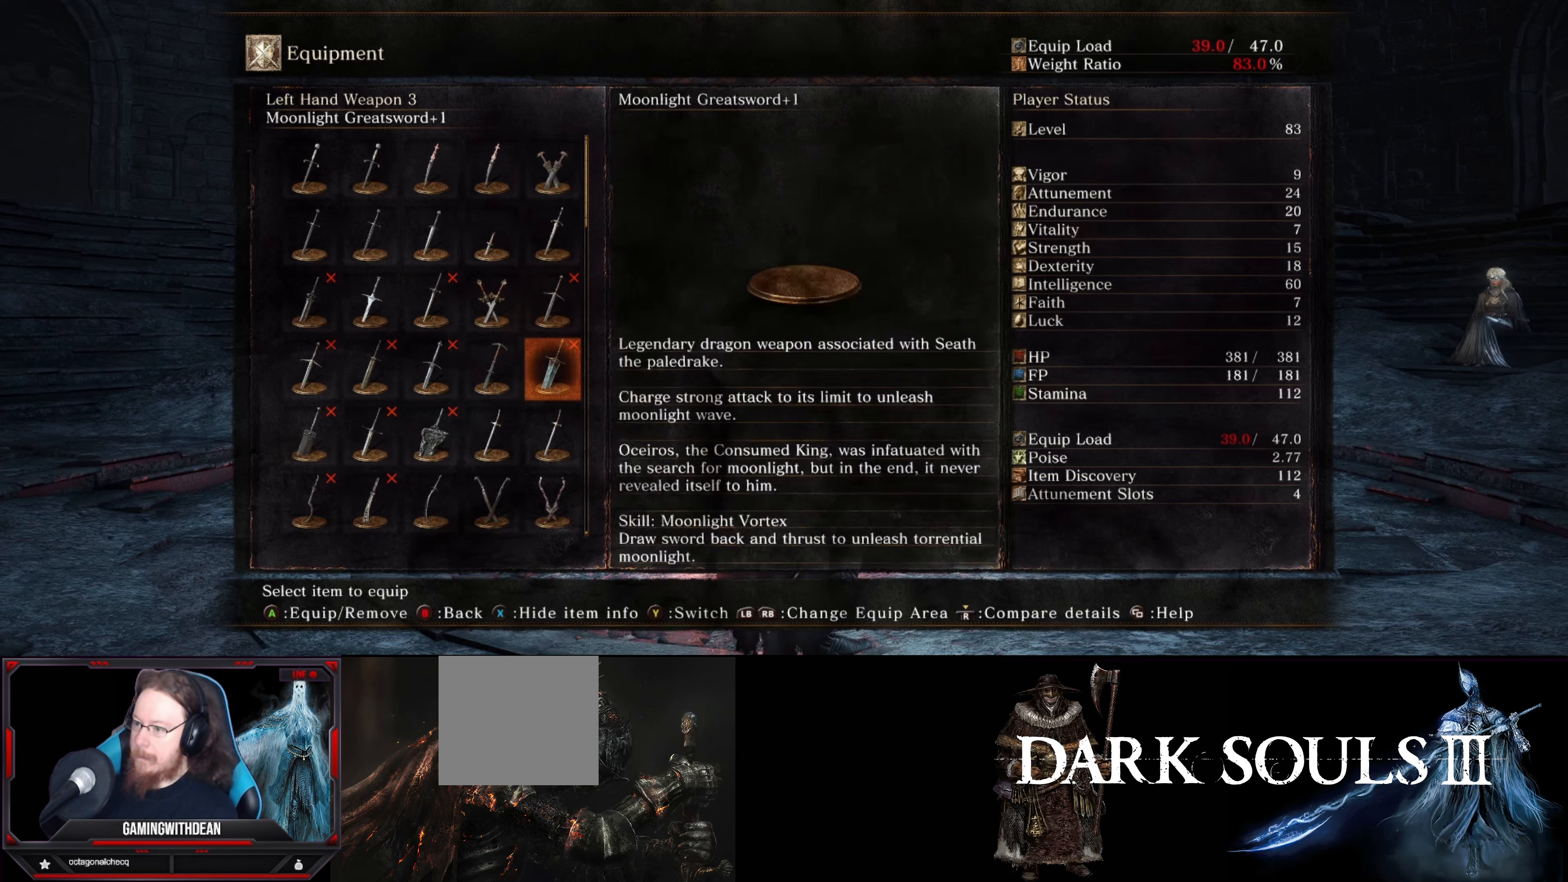
{"buttons": [], "left_stick": "center", "right_stick": "center", "events": [[33, "X", "up"]]}
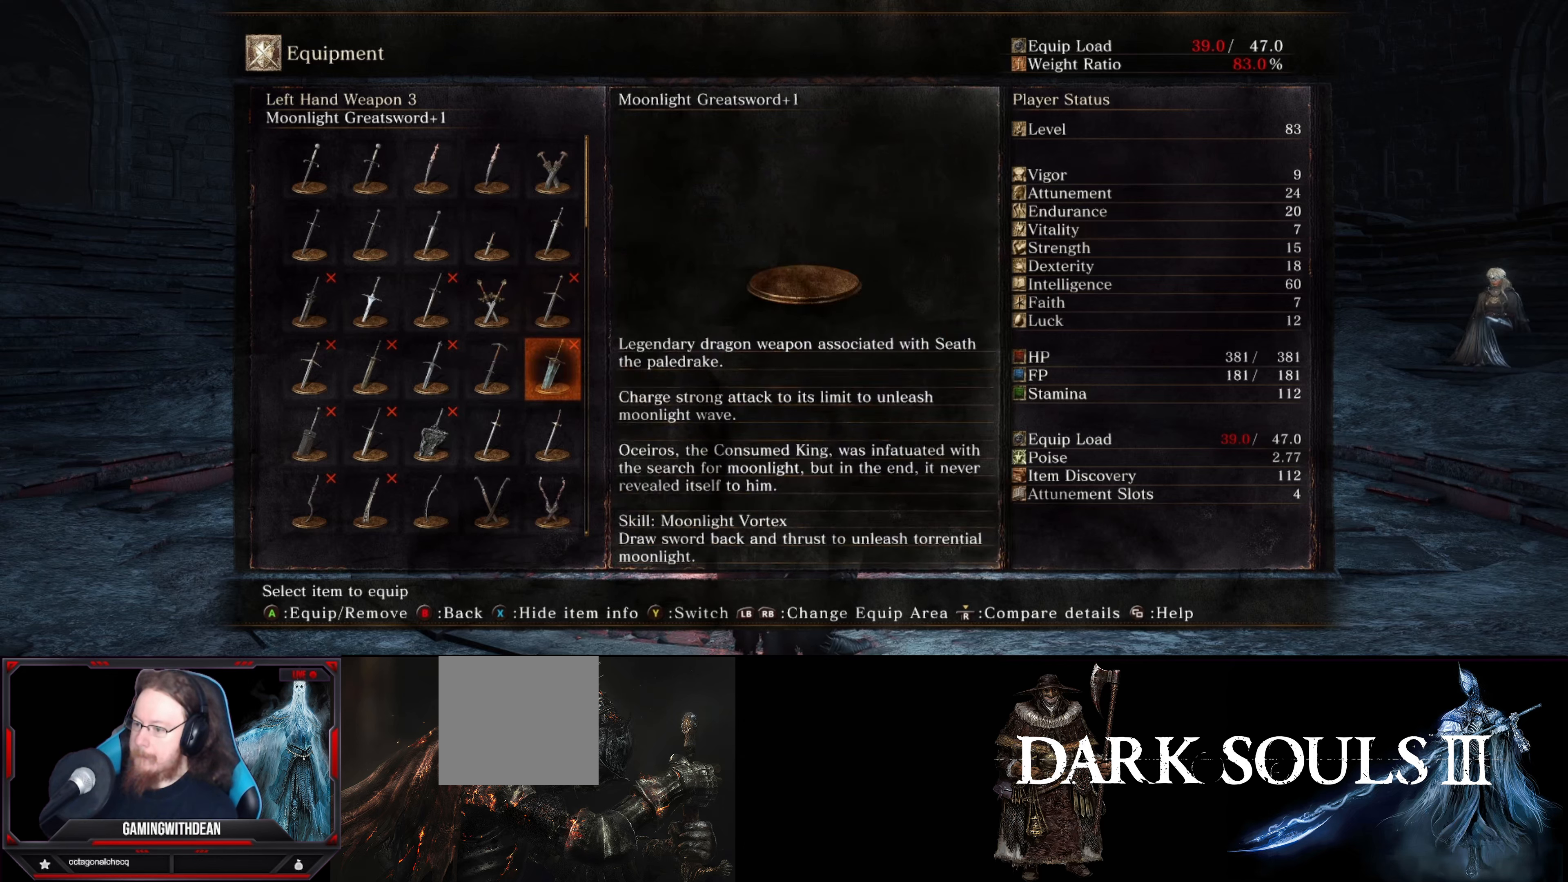
{"buttons": [], "left_stick": "center", "right_stick": "center", "events": [[33, "X", "down"], [166, "X", "up"]]}